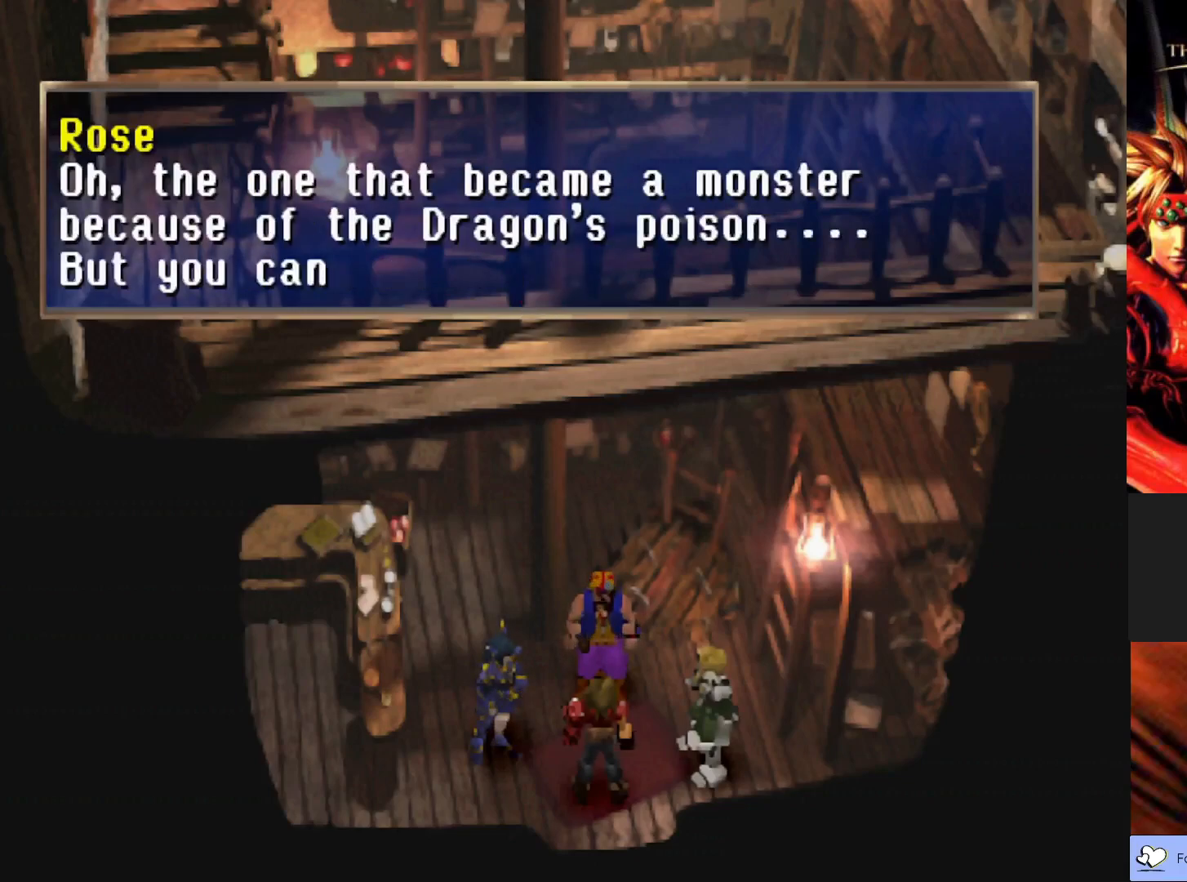
Gameplay with a controller (PlayStation layout); each line is a JSON object with the inputs held at the frame after it. "events" lists button and stick changes between this image and that frame as [ms after this image, input, new state], when the widget could be followed in between. Not read: right_stick.
{"buttons": [], "left_stick": "center", "events": [[133, "CROSS", "down"], [433, "CROSS", "up"]]}
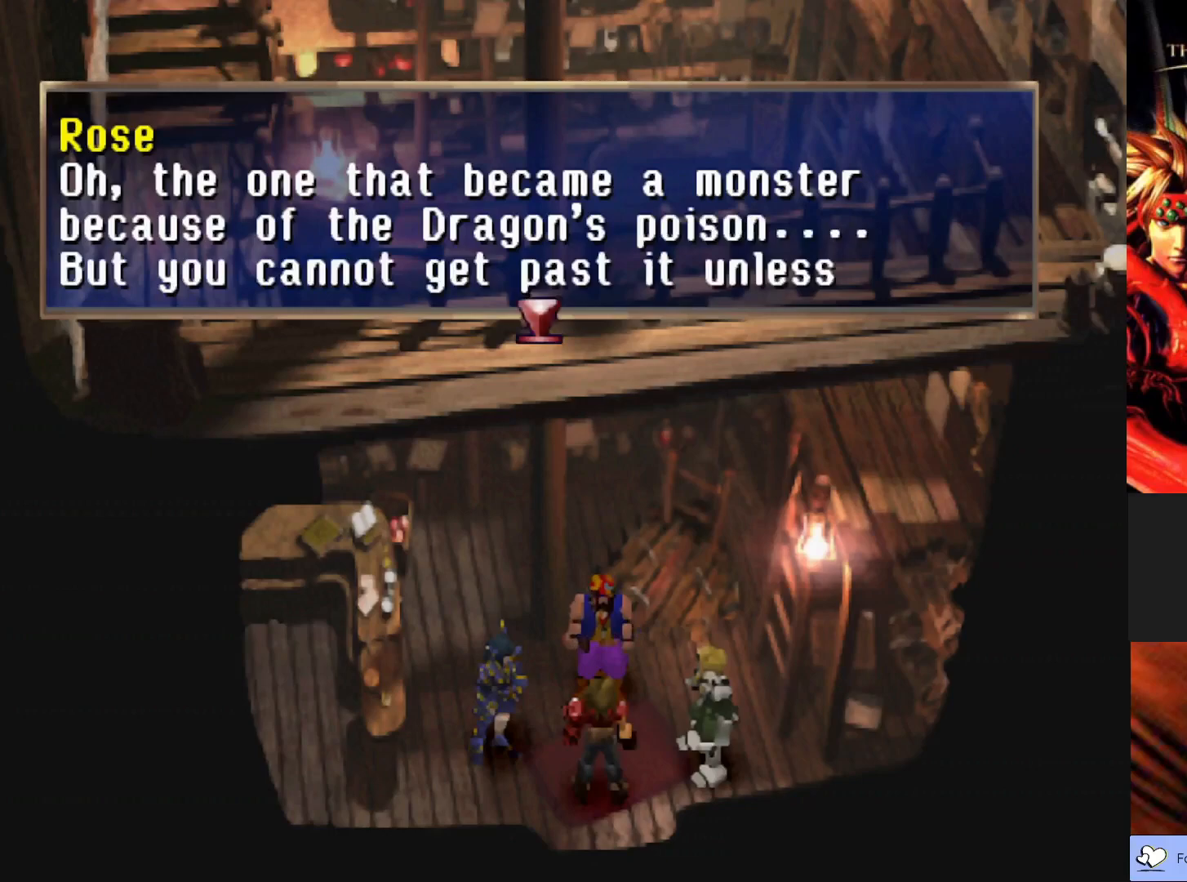
{"buttons": [], "left_stick": "center", "events": []}
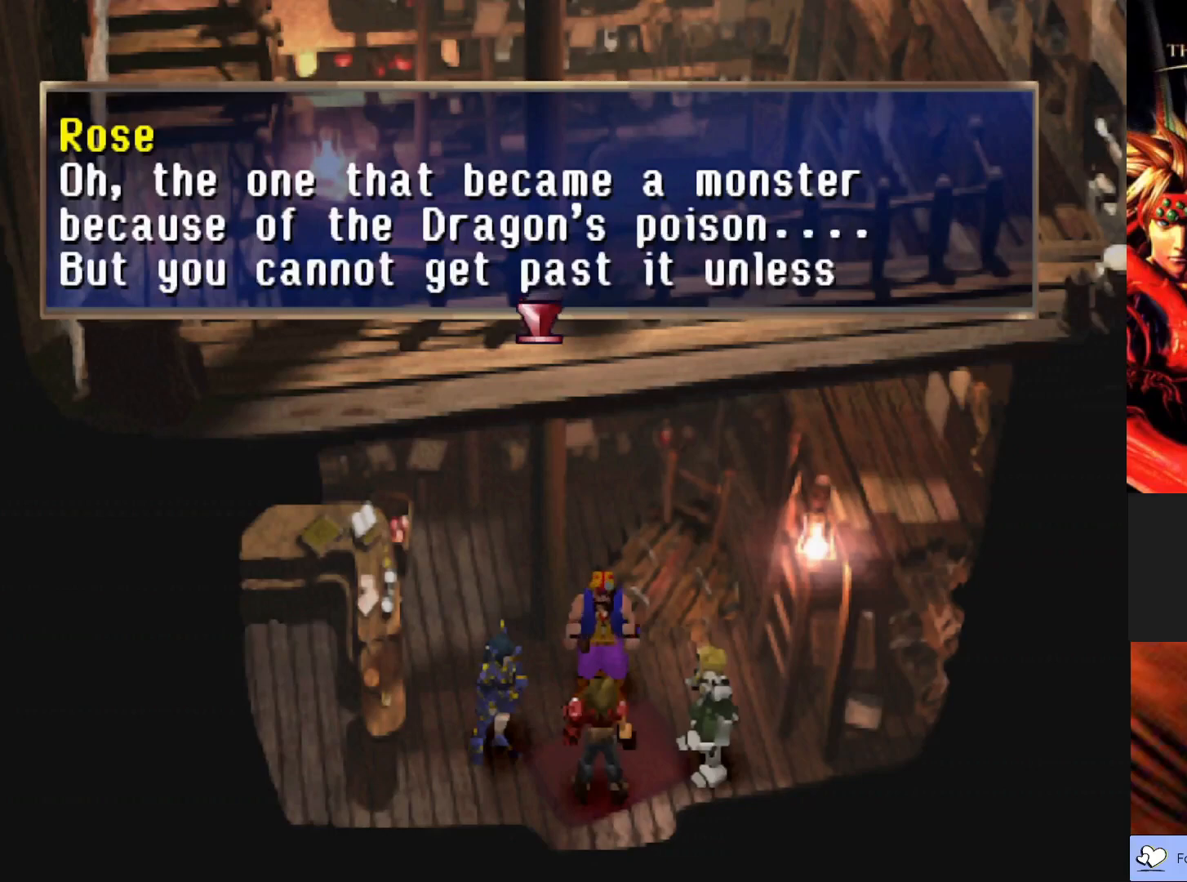
{"buttons": ["CROSS"], "left_stick": "center", "events": [[183, "CROSS", "down"]]}
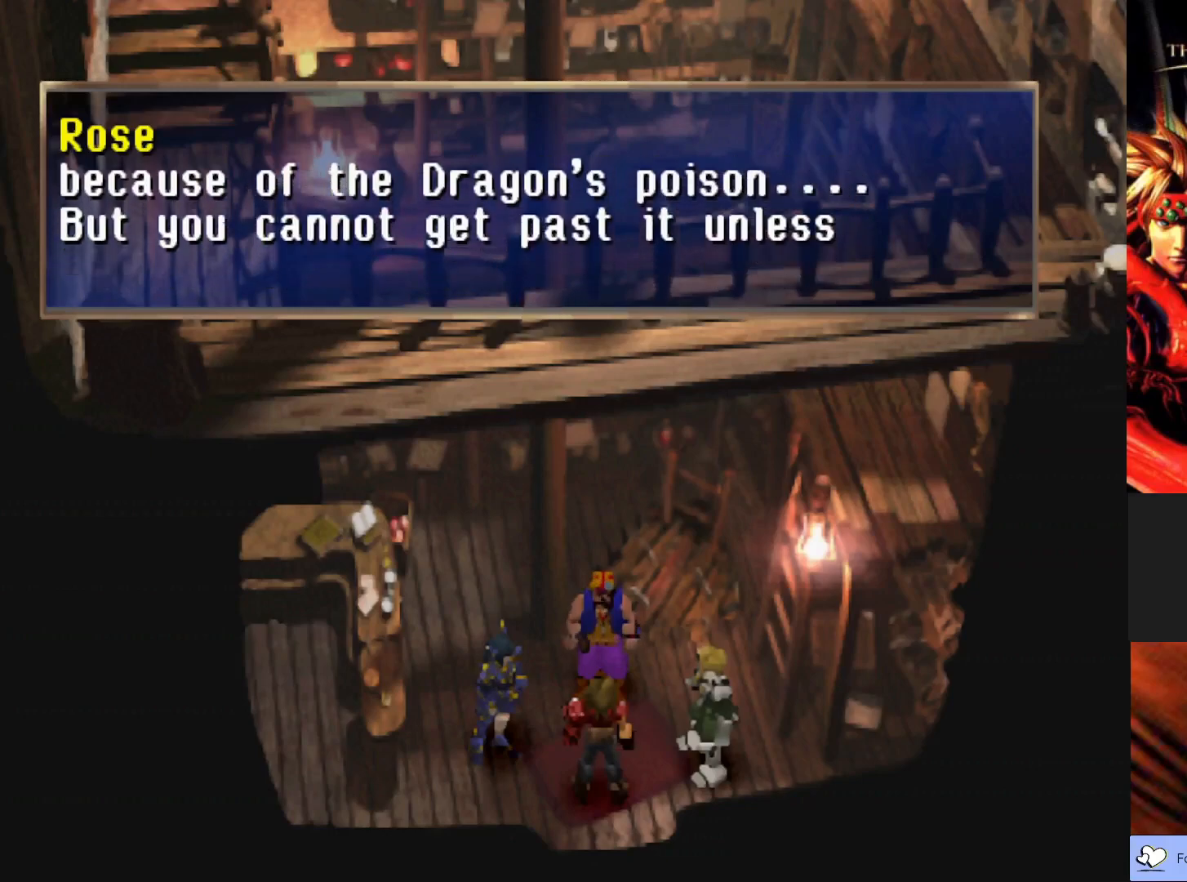
{"buttons": [], "left_stick": "center", "events": [[400, "CROSS", "up"]]}
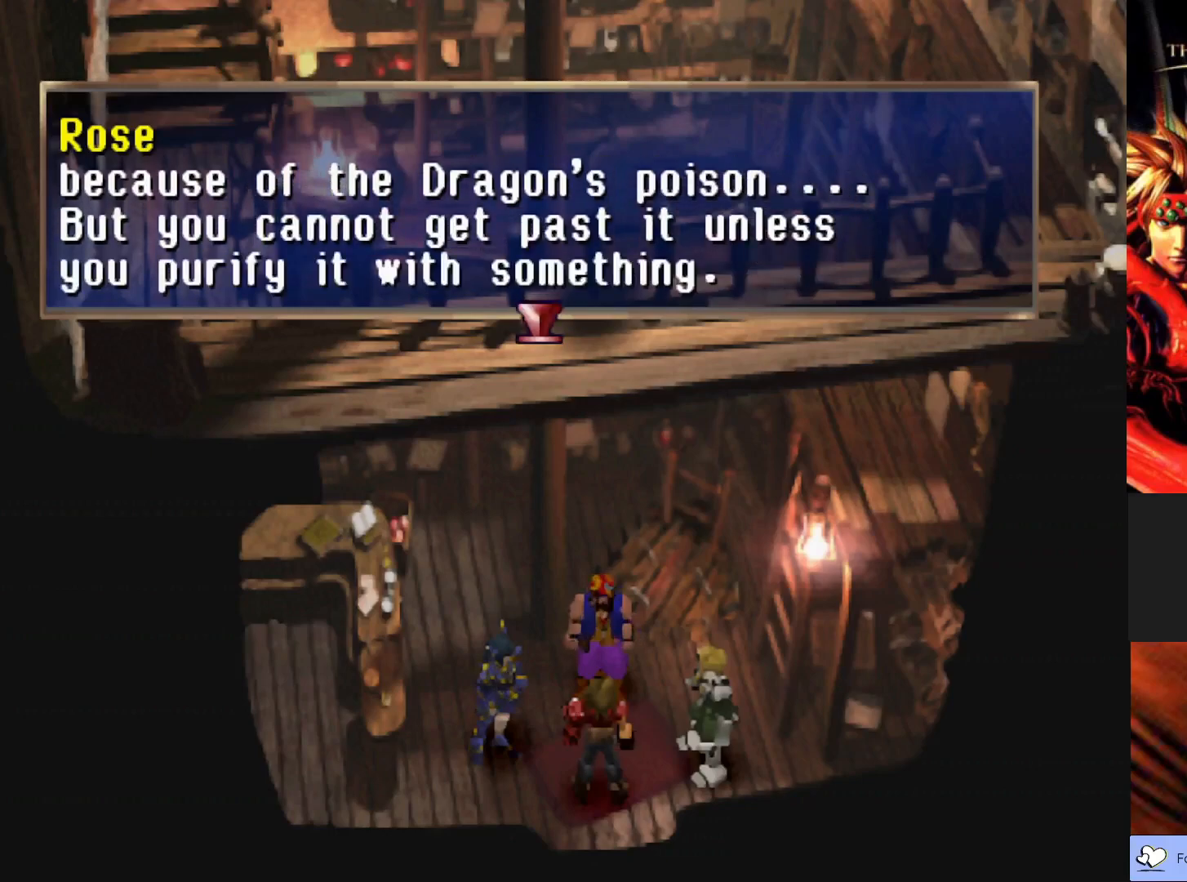
{"buttons": [], "left_stick": "center", "events": []}
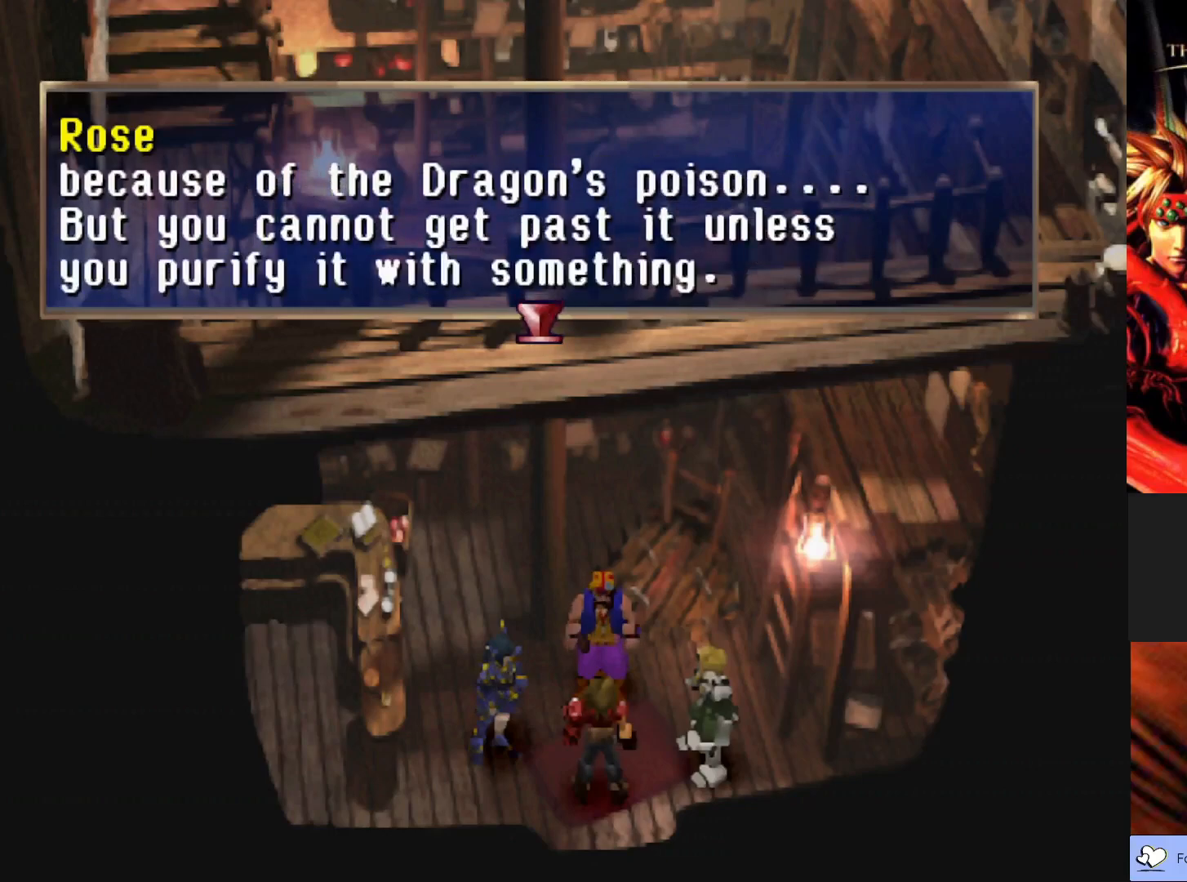
{"buttons": [], "left_stick": "center", "events": [[100, "CROSS", "down"], [333, "CROSS", "up"]]}
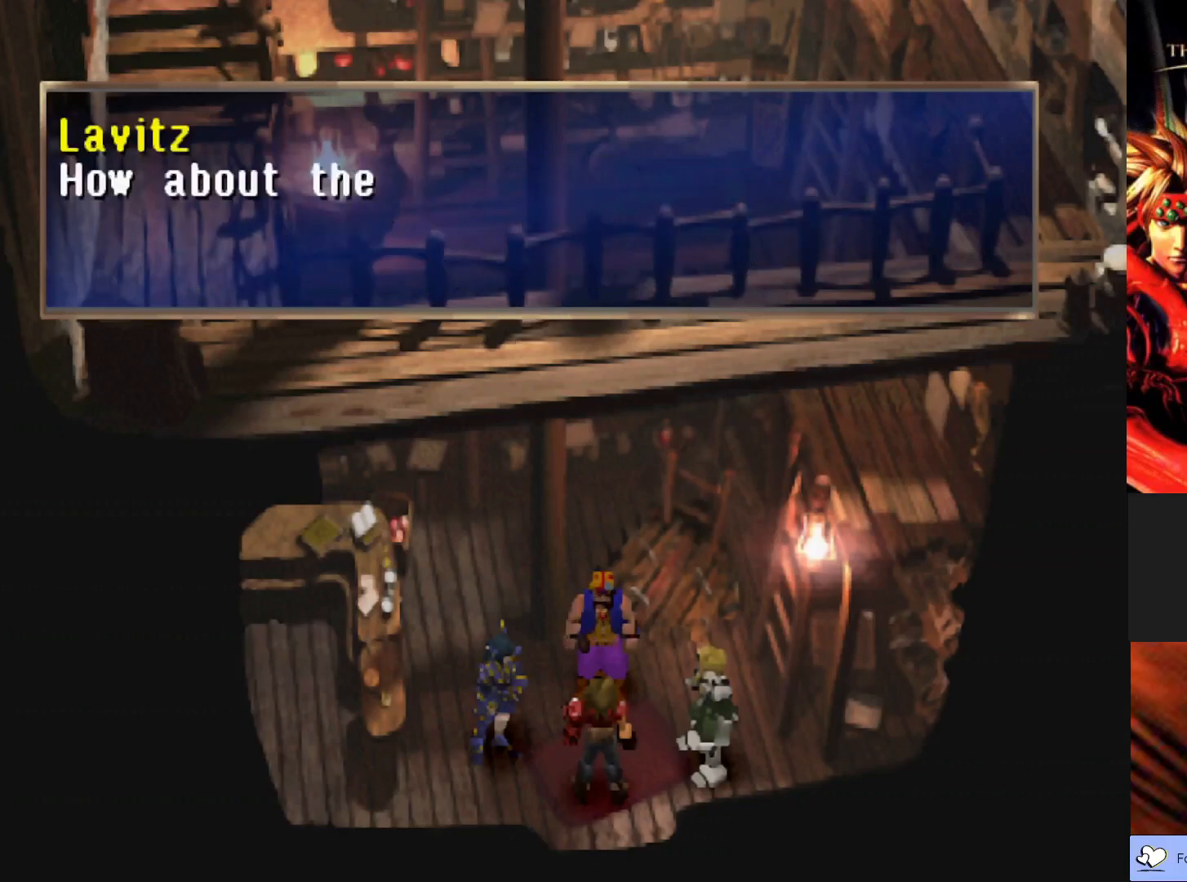
{"buttons": [], "left_stick": "center", "events": []}
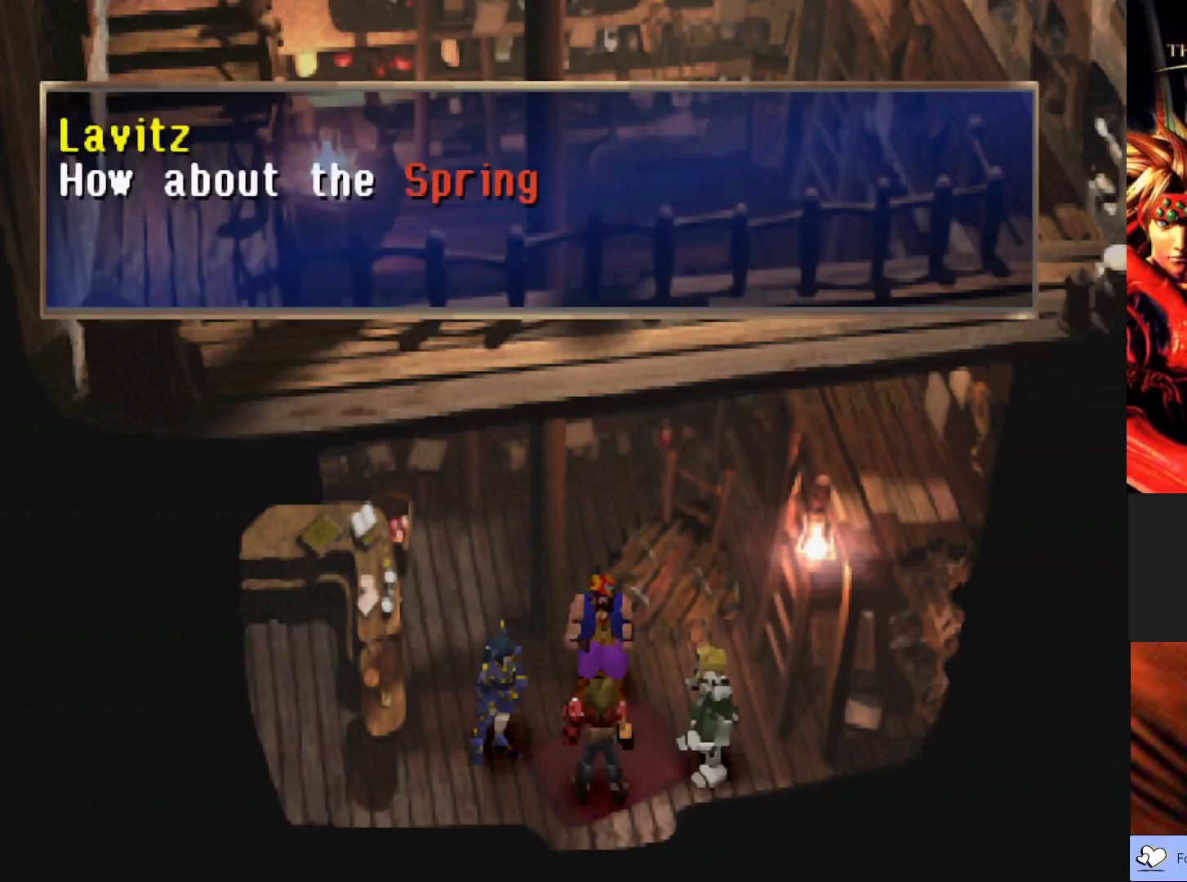
{"buttons": [], "left_stick": "center", "events": []}
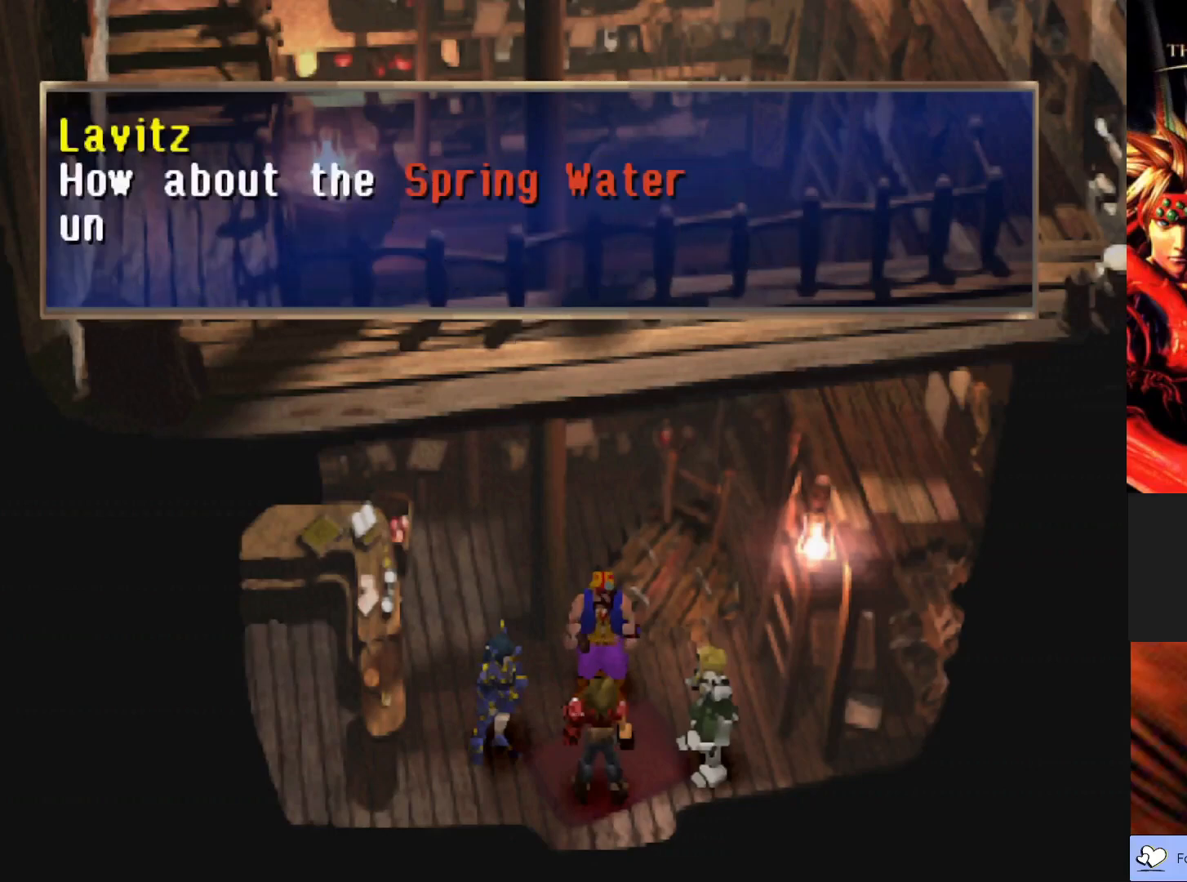
{"buttons": [], "left_stick": "center", "events": []}
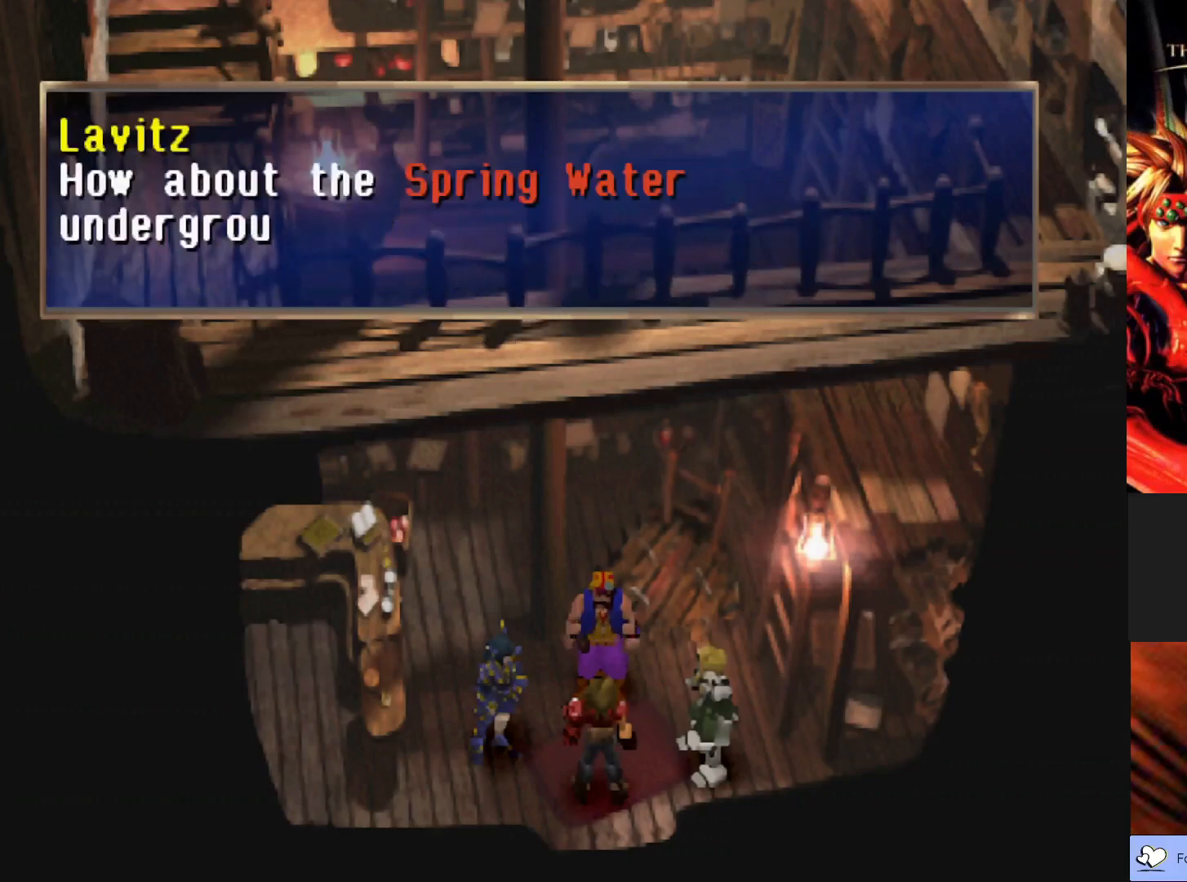
{"buttons": [], "left_stick": "center", "events": []}
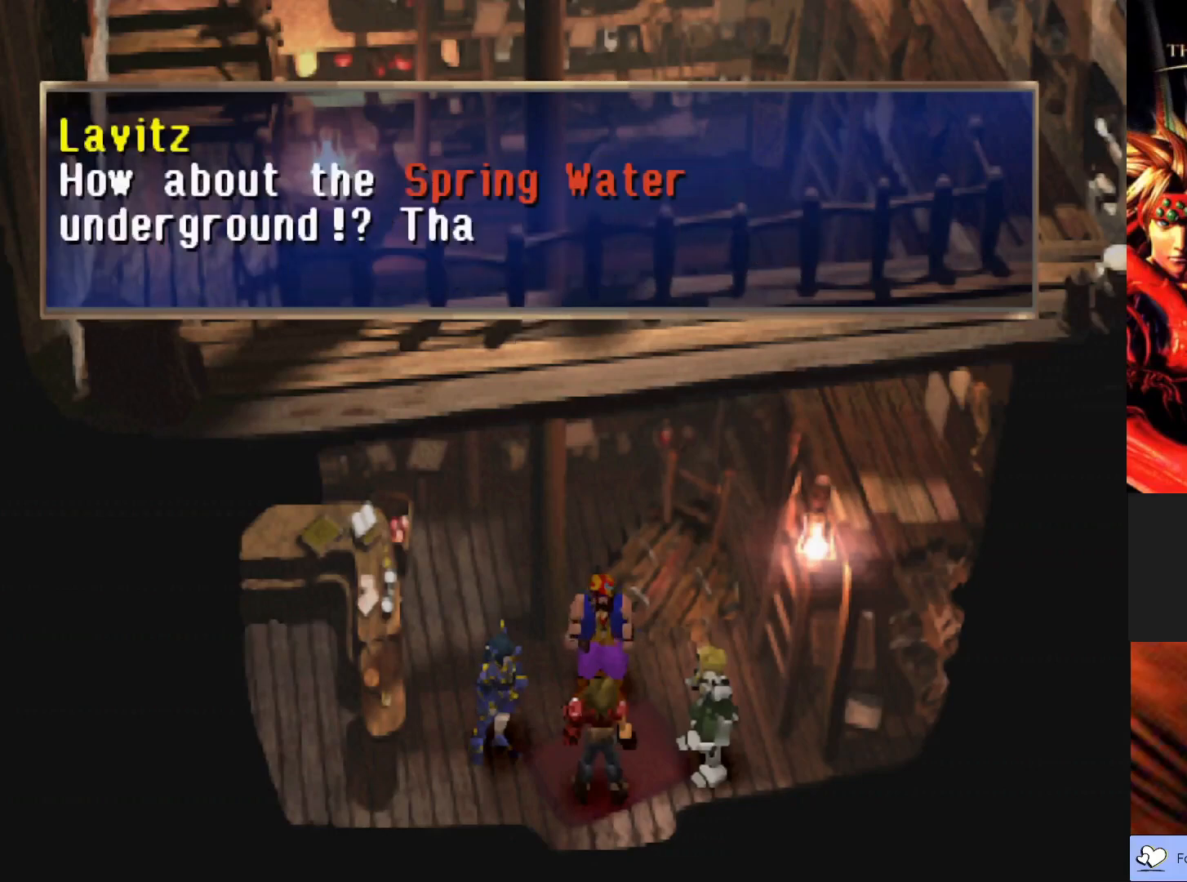
{"buttons": [], "left_stick": "center", "events": []}
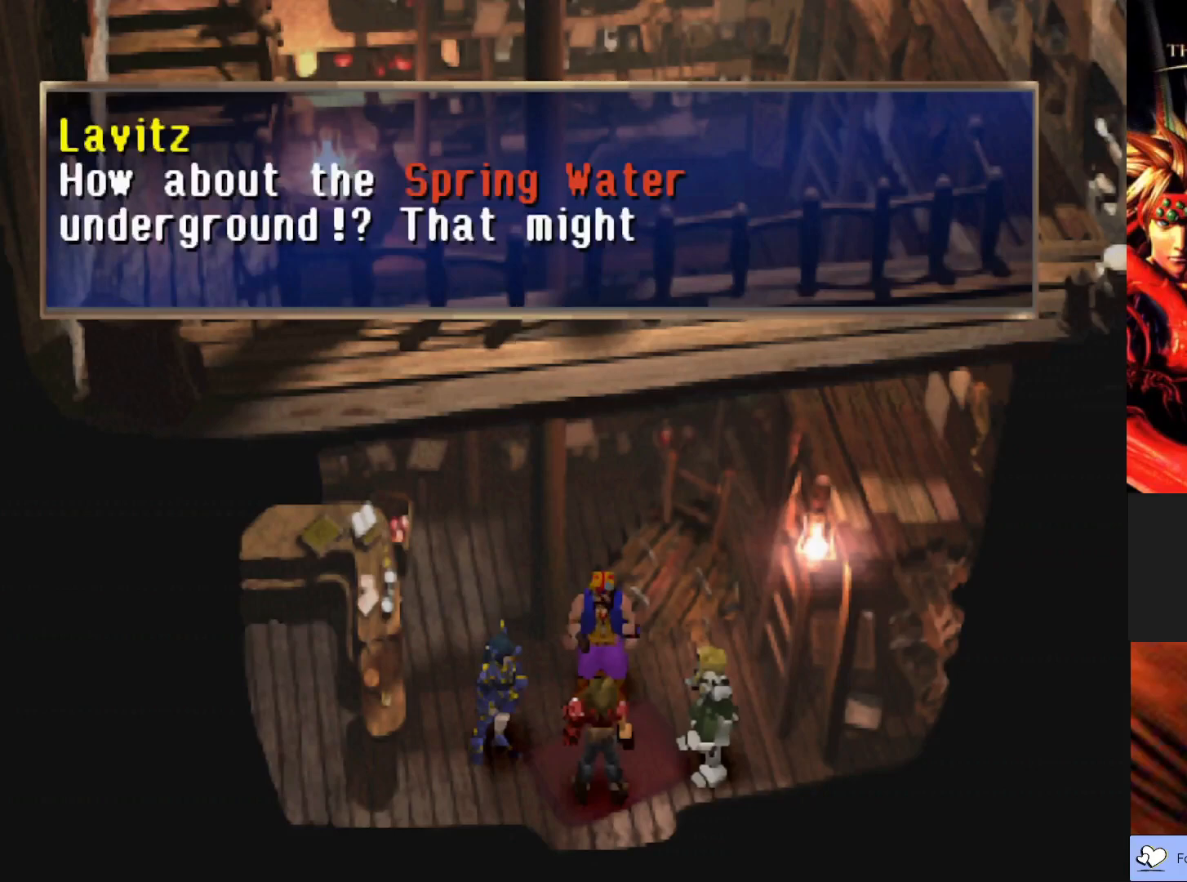
{"buttons": [], "left_stick": "center", "events": []}
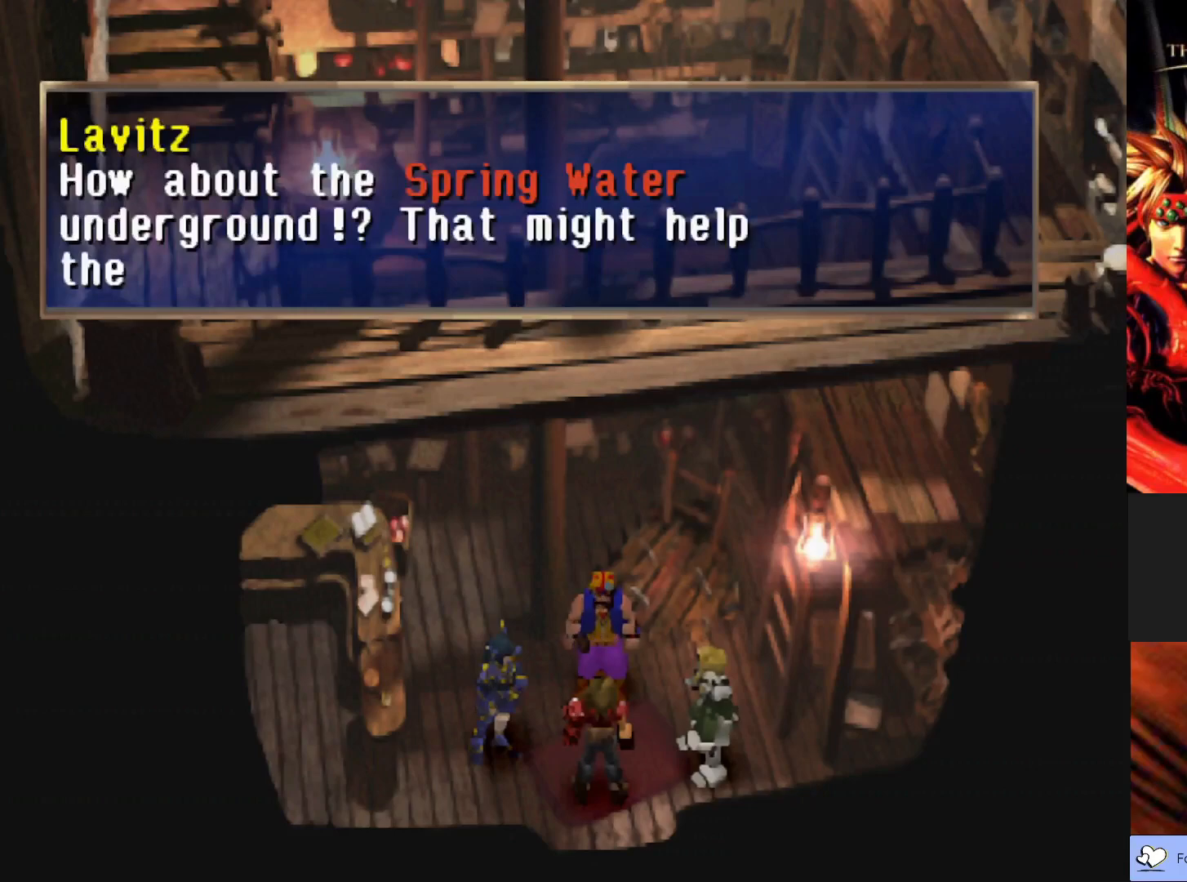
{"buttons": [], "left_stick": "center", "events": []}
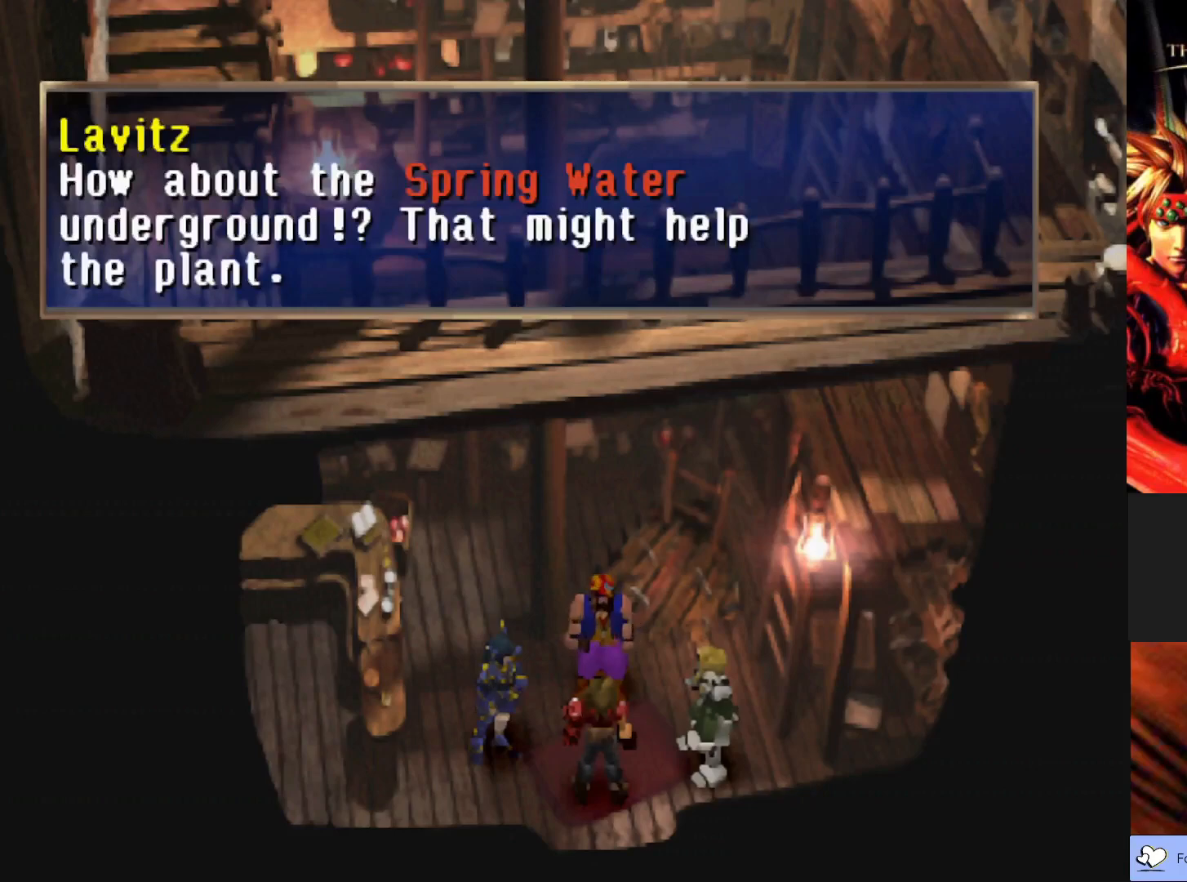
{"buttons": [], "left_stick": "center", "events": [[17, "CROSS", "down"], [467, "CROSS", "up"]]}
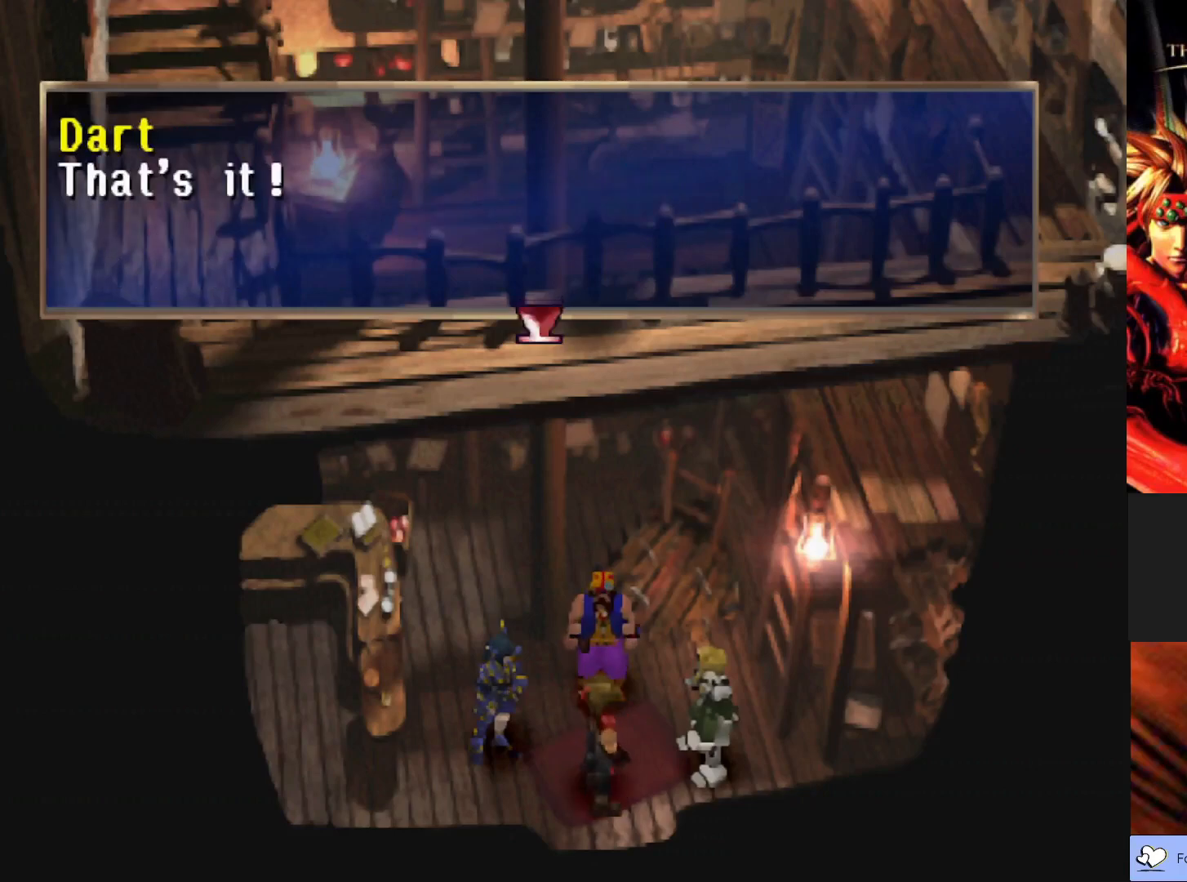
{"buttons": [], "left_stick": "center", "events": []}
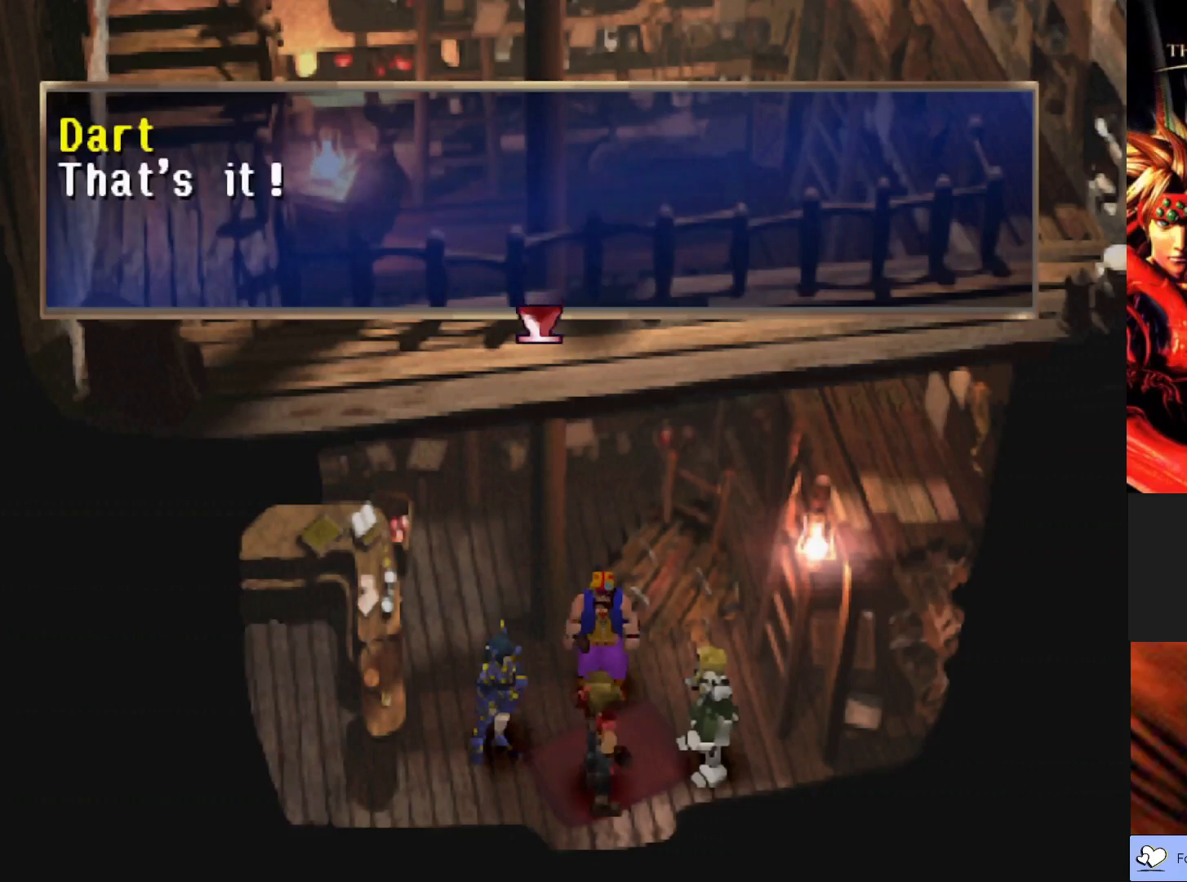
{"buttons": ["CROSS"], "left_stick": "center", "events": [[433, "CROSS", "down"]]}
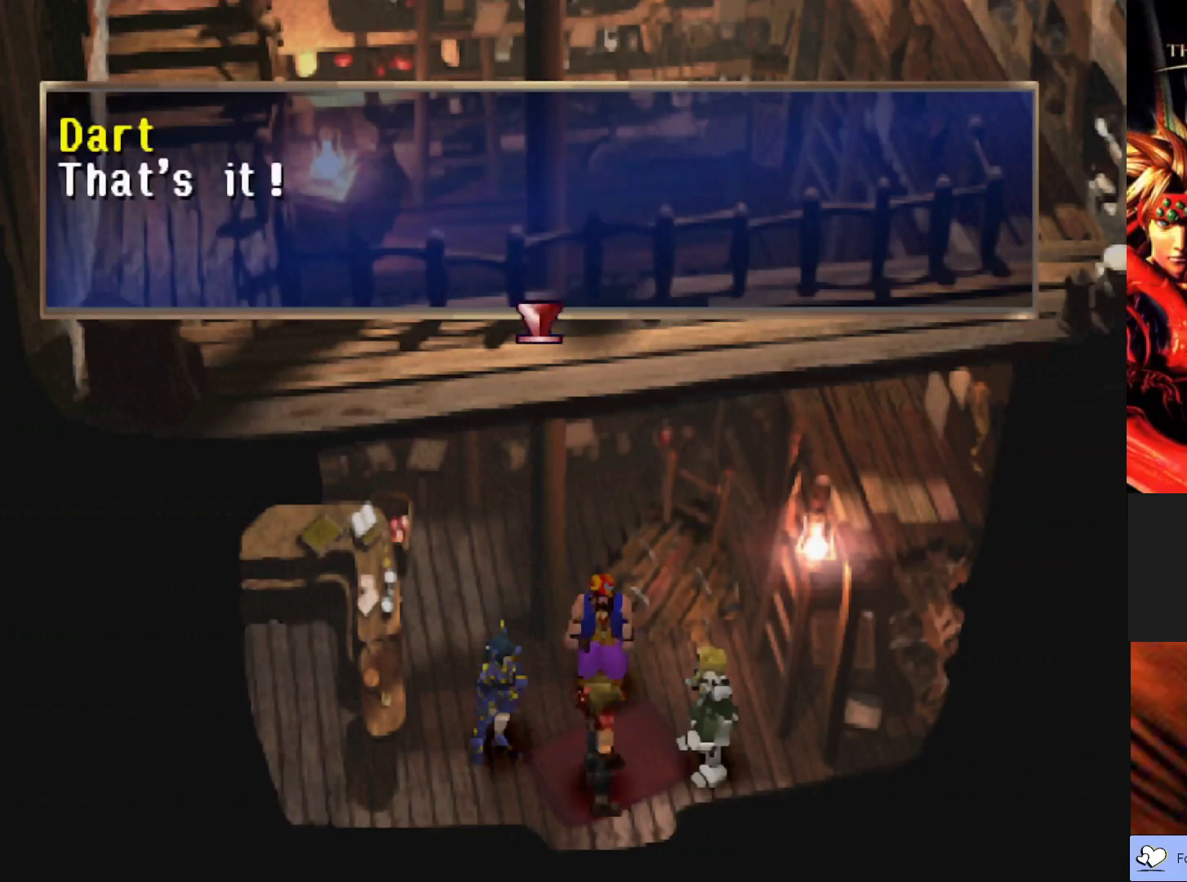
{"buttons": [], "left_stick": "center", "events": [[250, "CROSS", "up"]]}
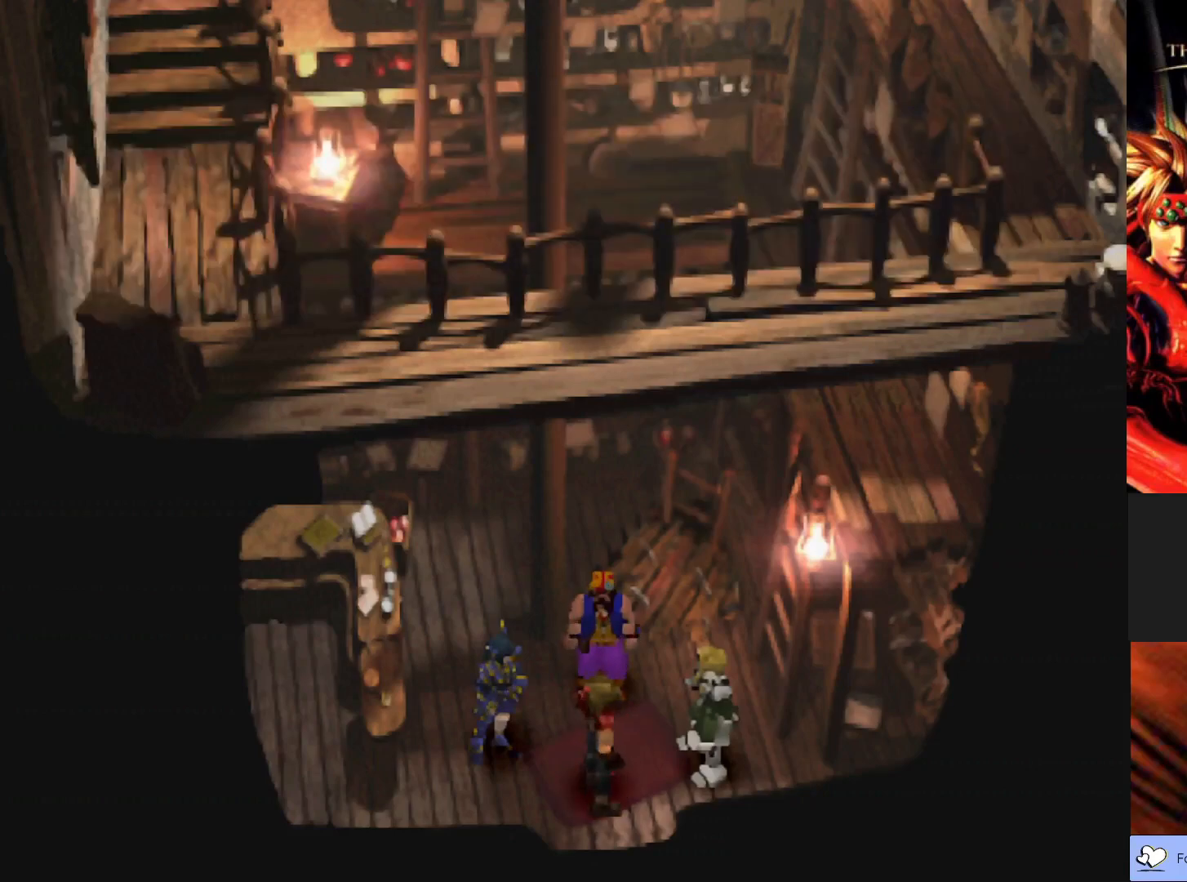
{"buttons": [], "left_stick": "center", "events": []}
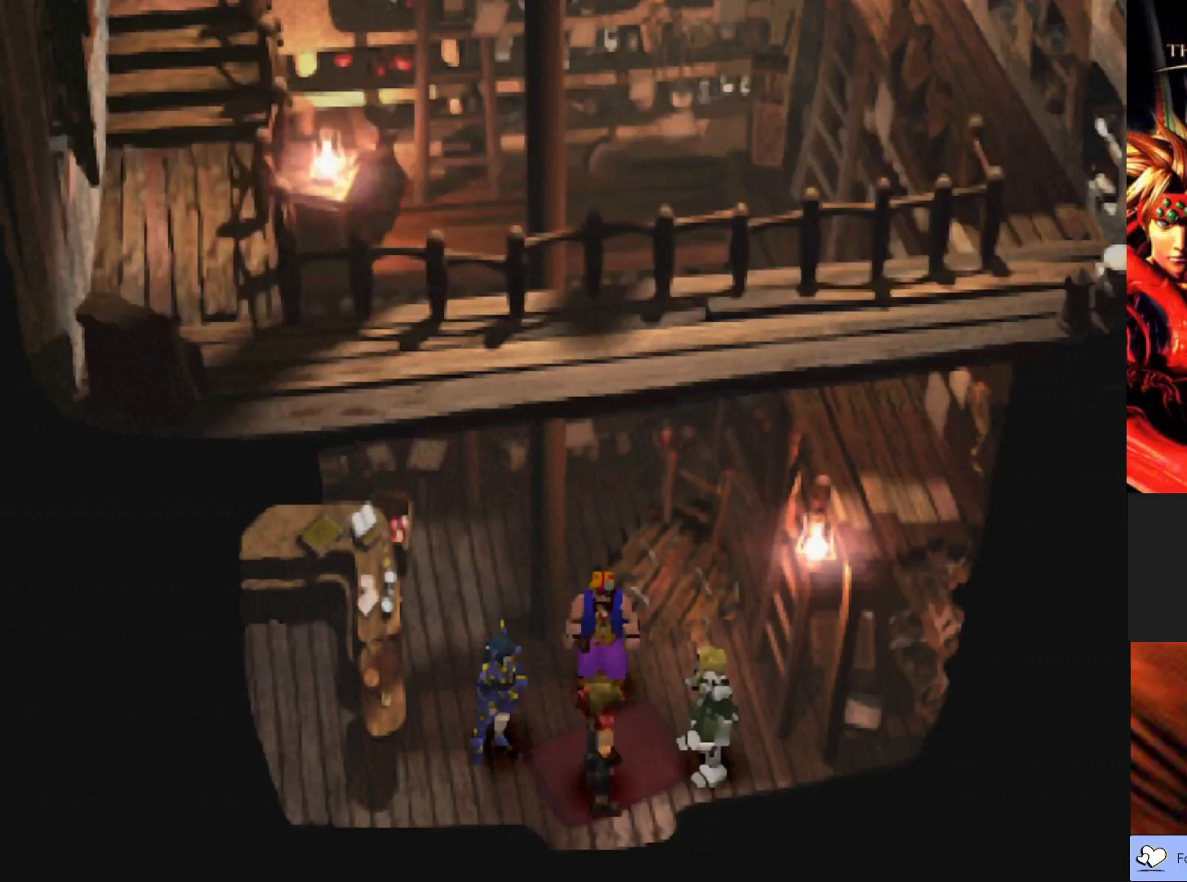
{"buttons": [], "left_stick": "center", "events": []}
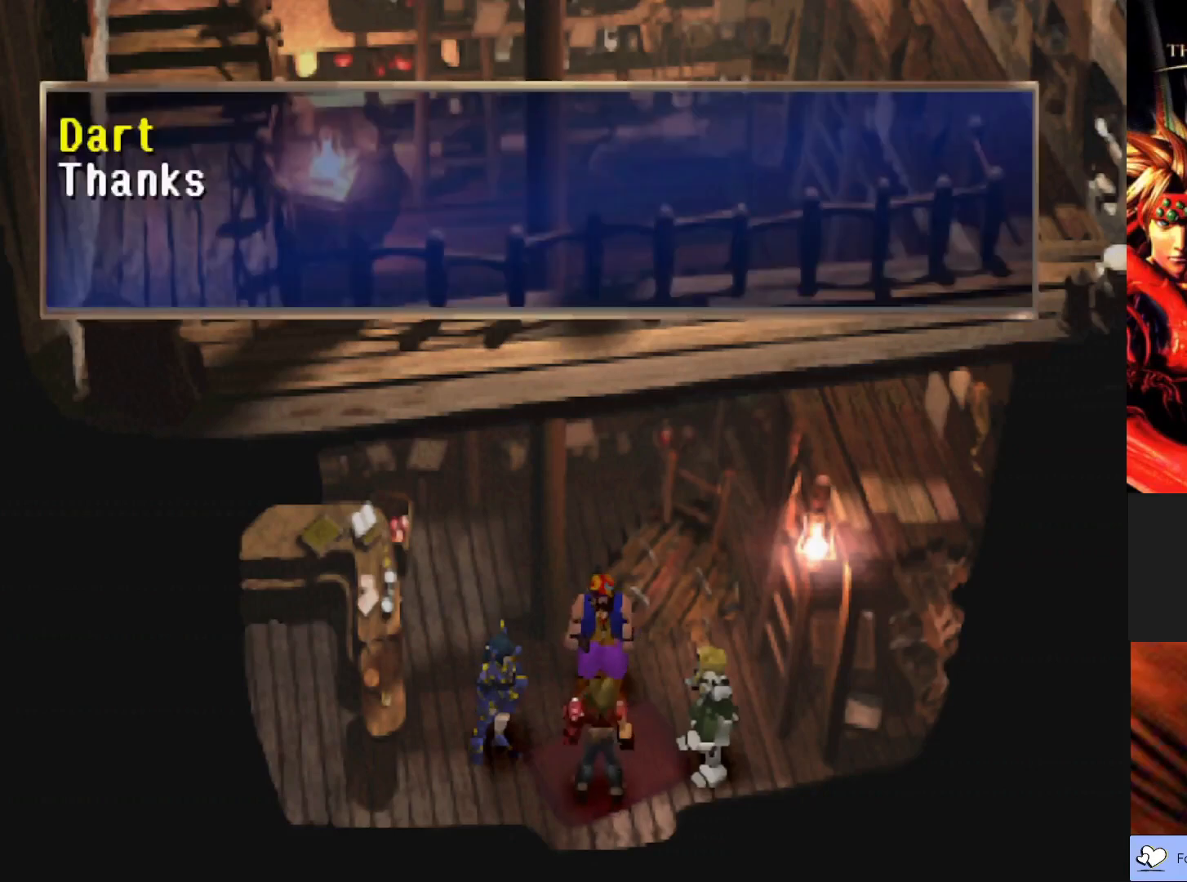
{"buttons": [], "left_stick": "center", "events": [[117, "CROSS", "down"], [500, "CROSS", "up"]]}
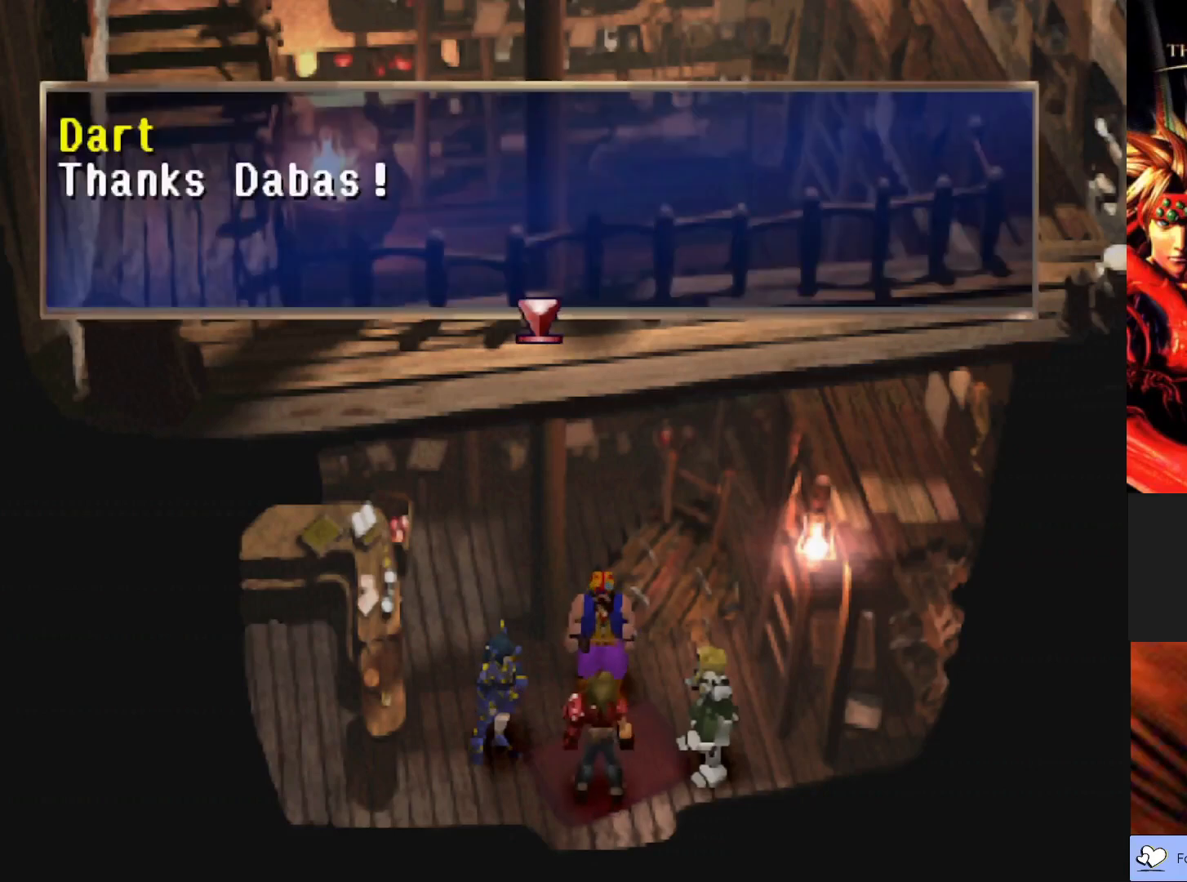
{"buttons": [], "left_stick": "center", "events": []}
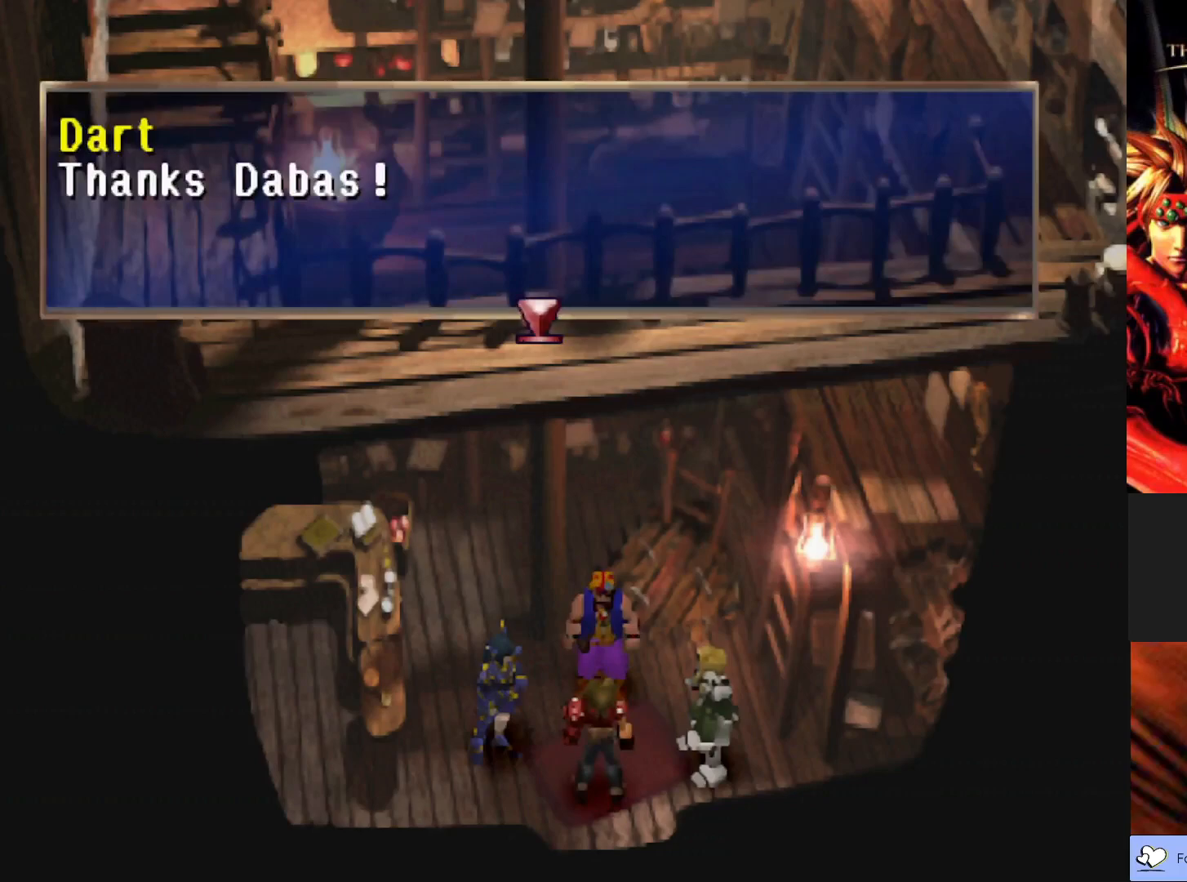
{"buttons": [], "left_stick": "center", "events": [[67, "CROSS", "down"], [350, "CROSS", "up"]]}
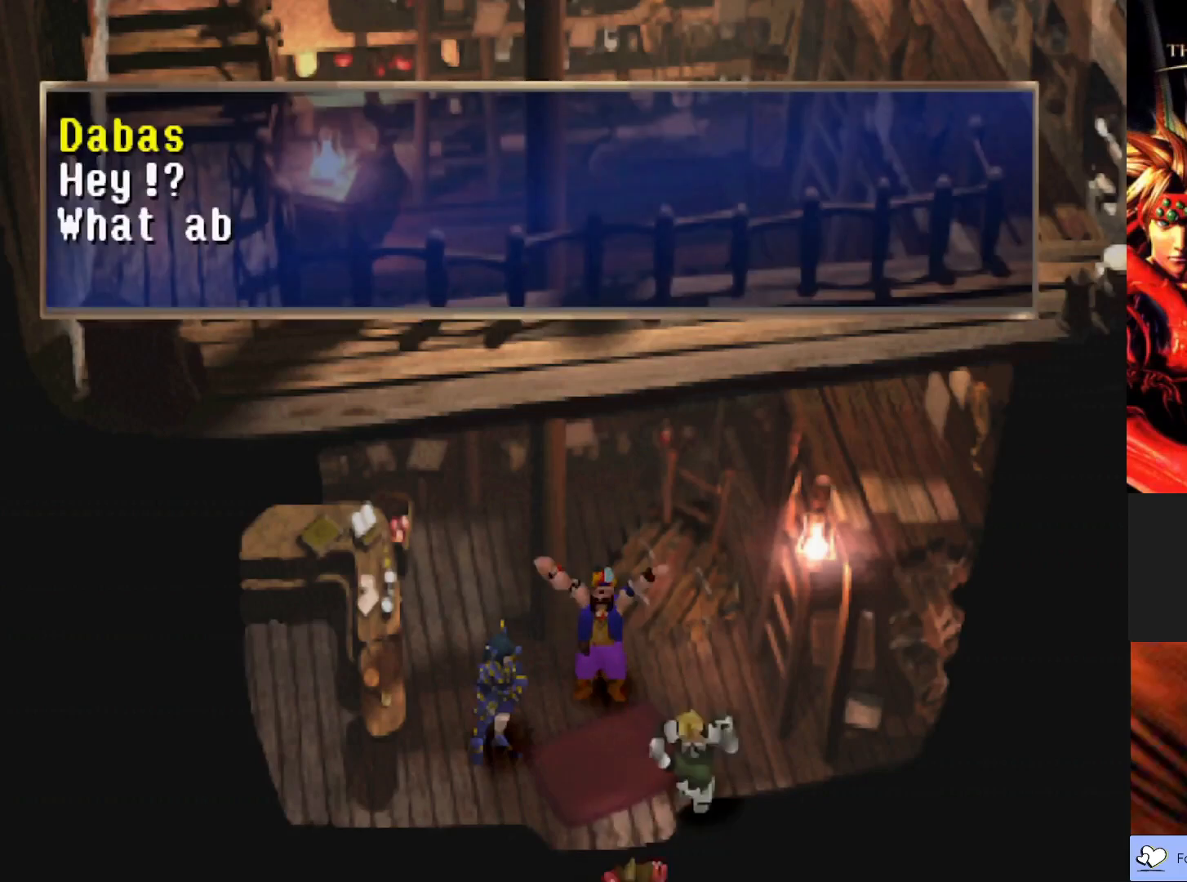
{"buttons": [], "left_stick": "center", "events": []}
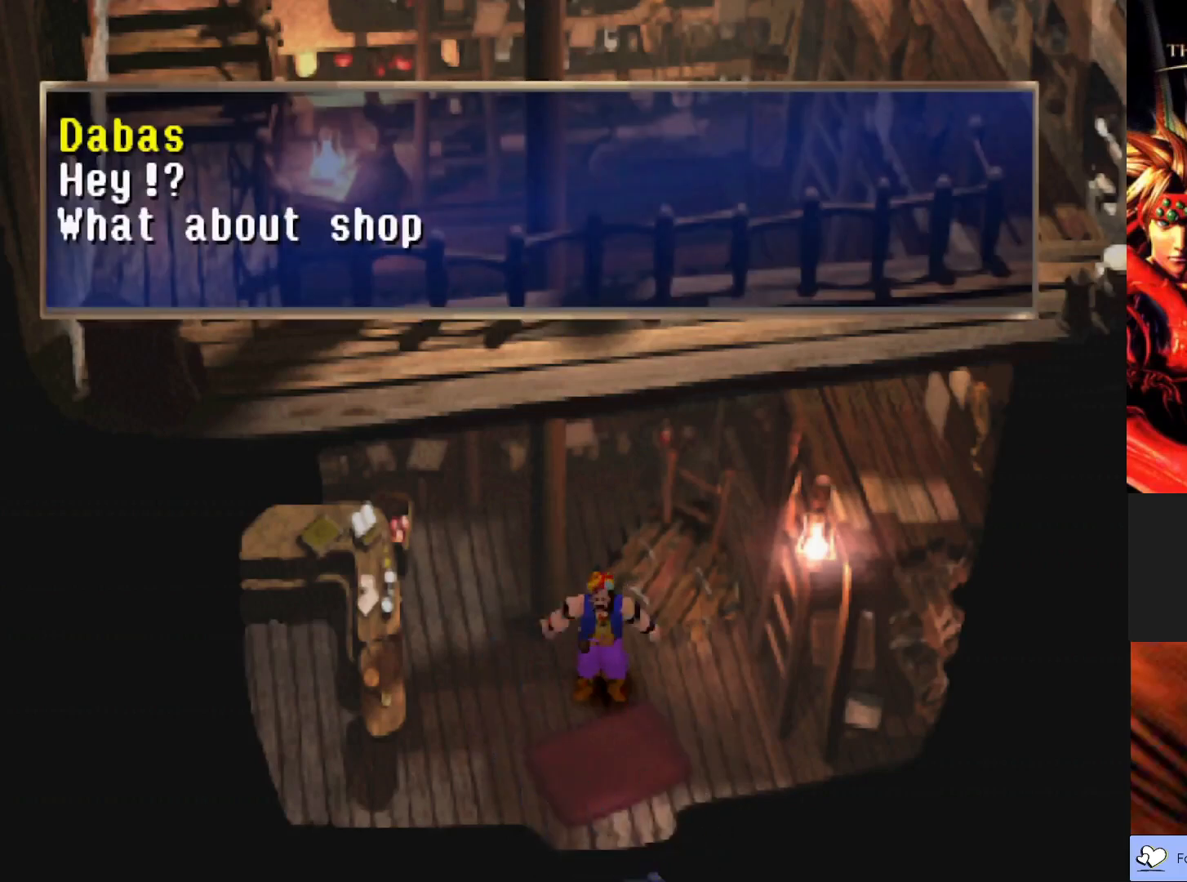
{"buttons": [], "left_stick": "center", "events": []}
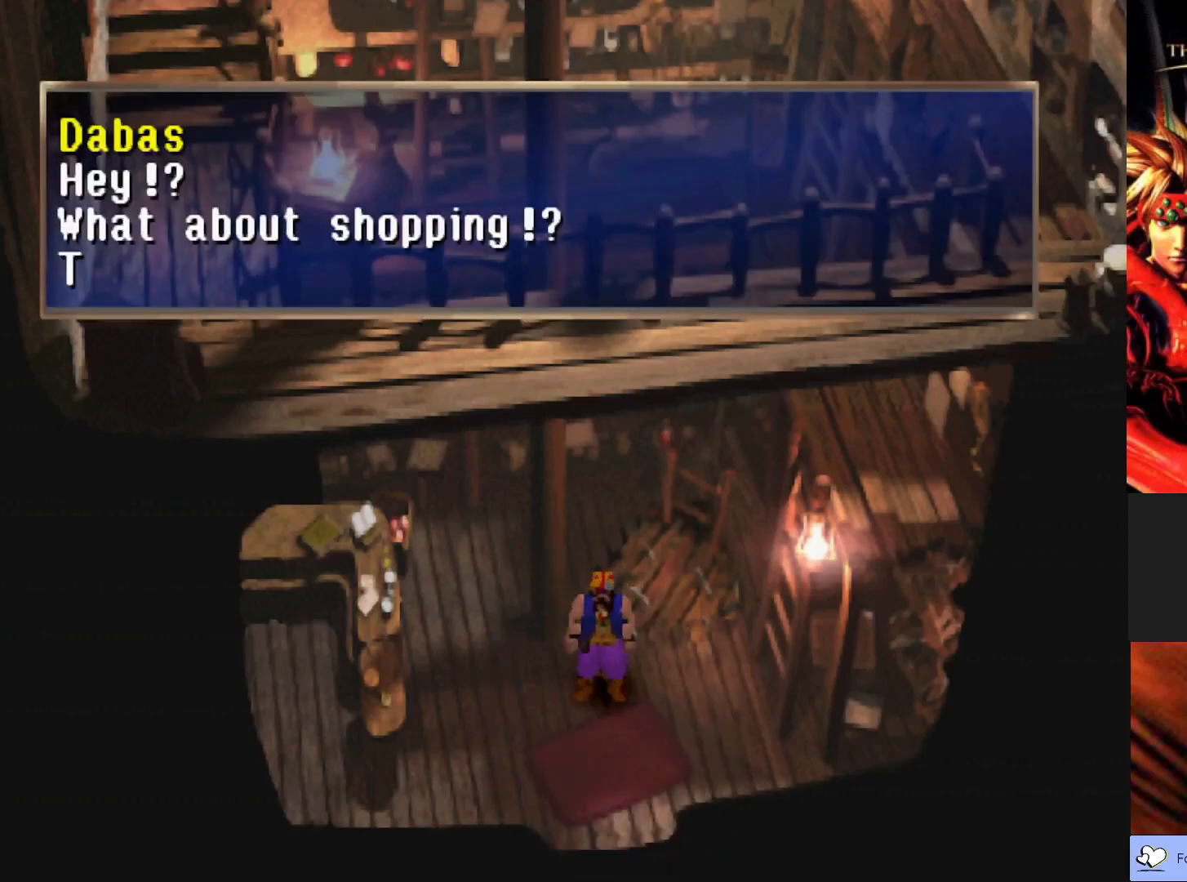
{"buttons": ["CROSS"], "left_stick": "center", "events": [[250, "CROSS", "down"]]}
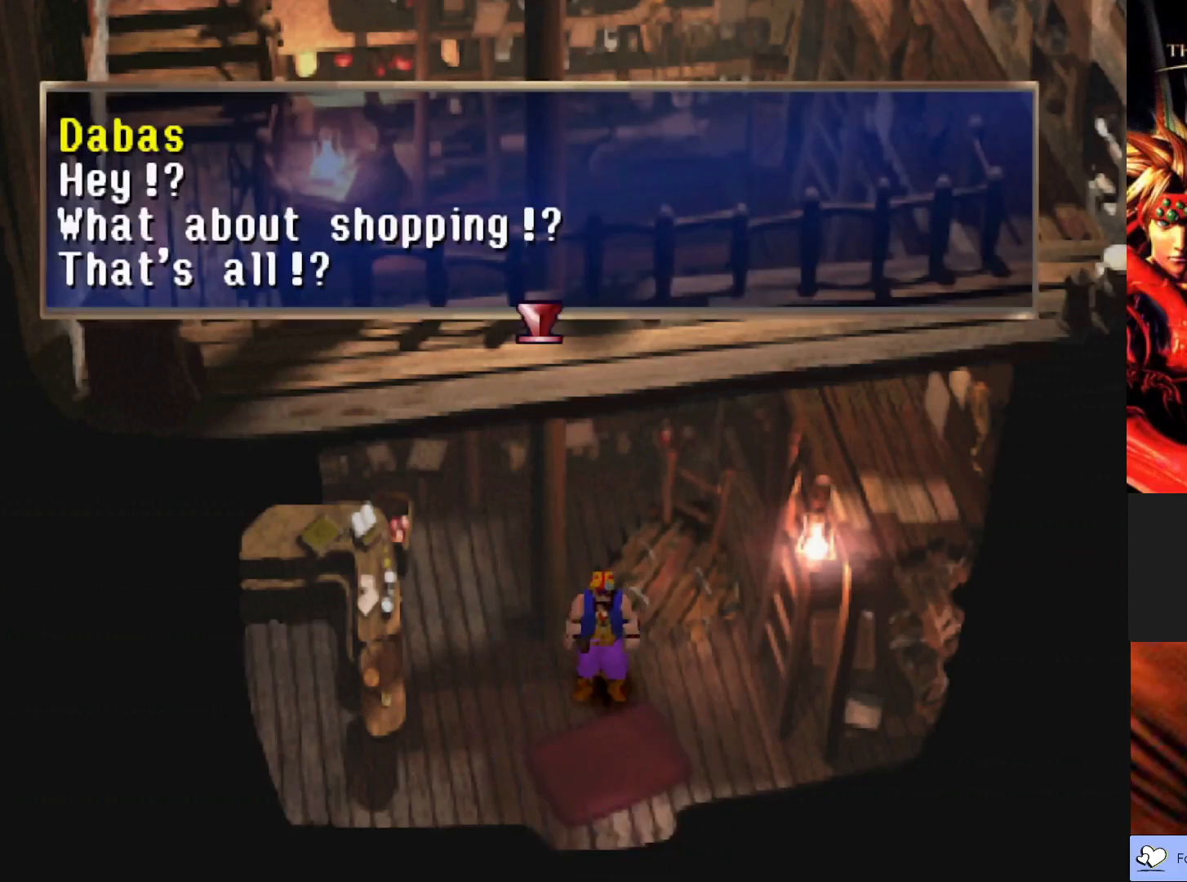
{"buttons": [], "left_stick": "center", "events": [[150, "CROSS", "up"]]}
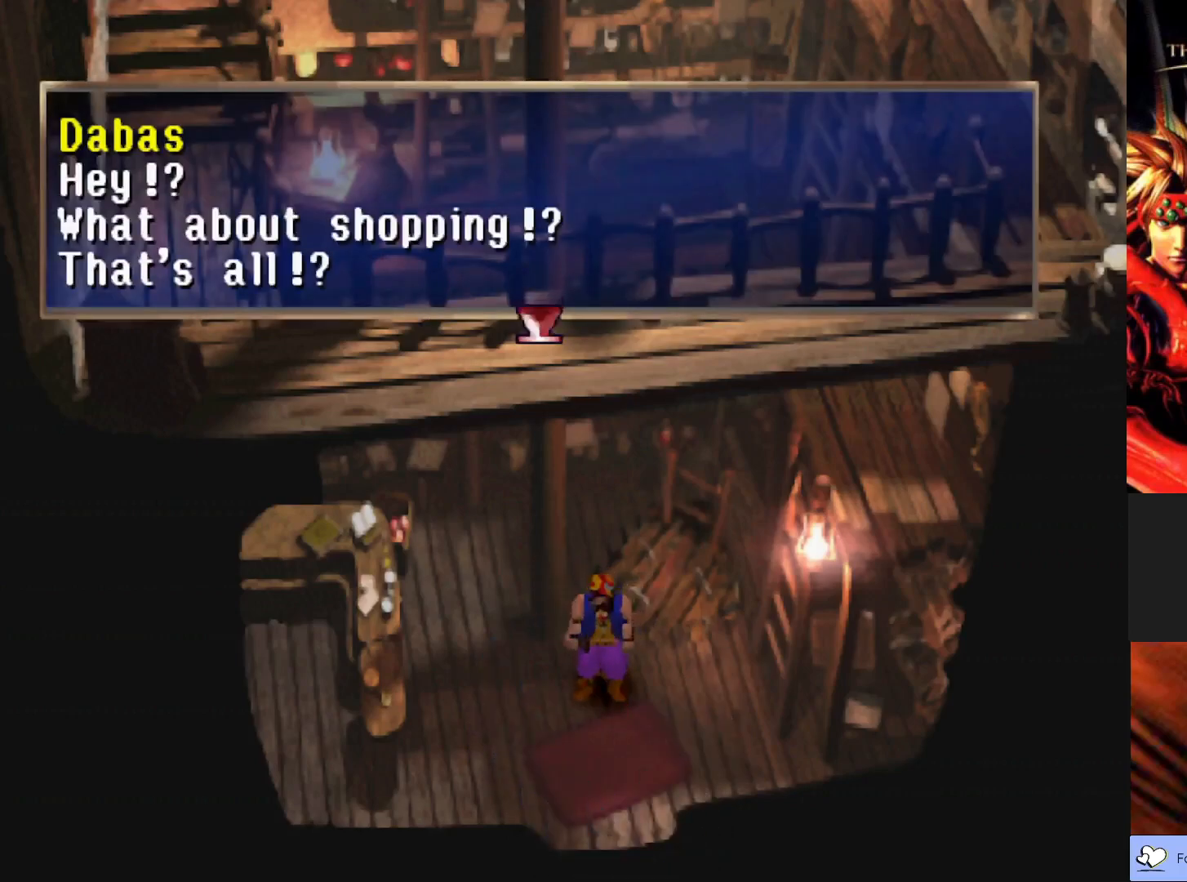
{"buttons": ["CROSS"], "left_stick": "center", "events": [[467, "CROSS", "down"]]}
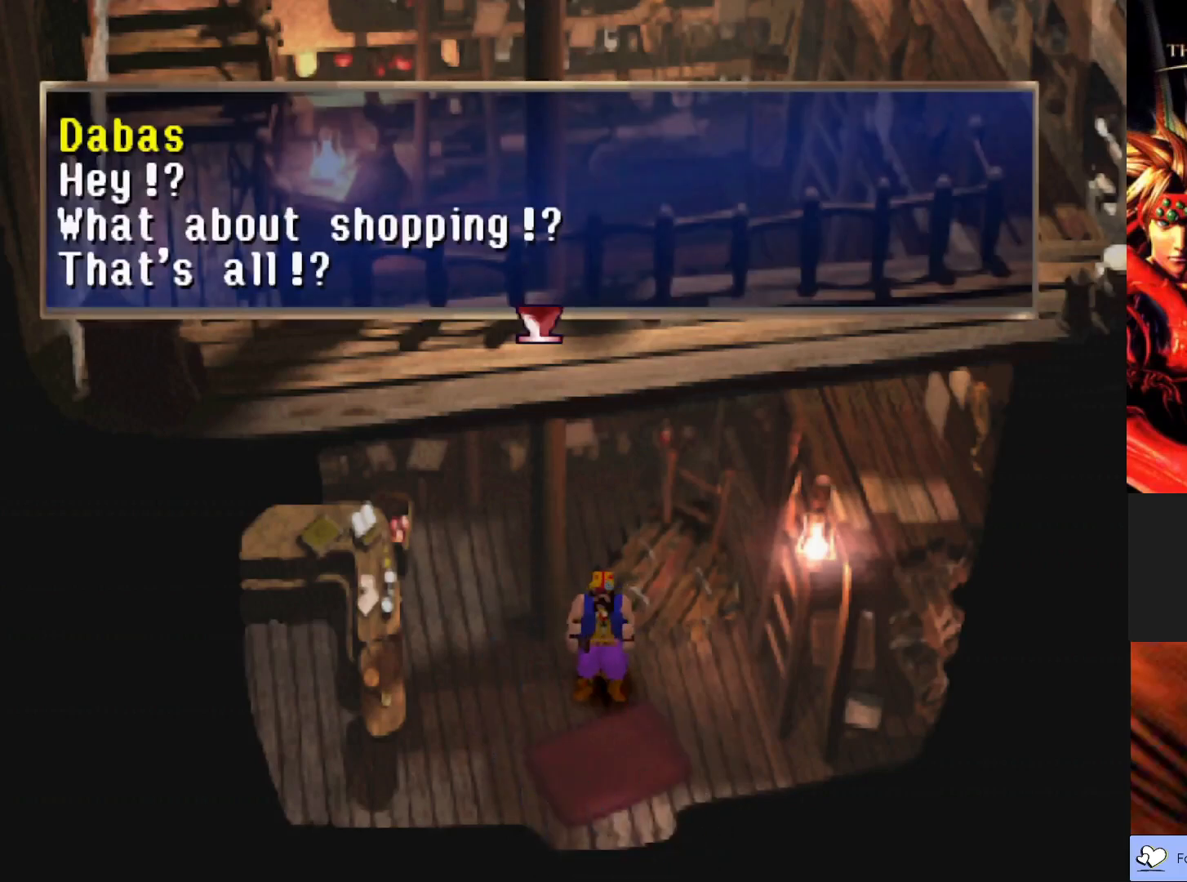
{"buttons": [], "left_stick": "center", "events": [[183, "CROSS", "up"]]}